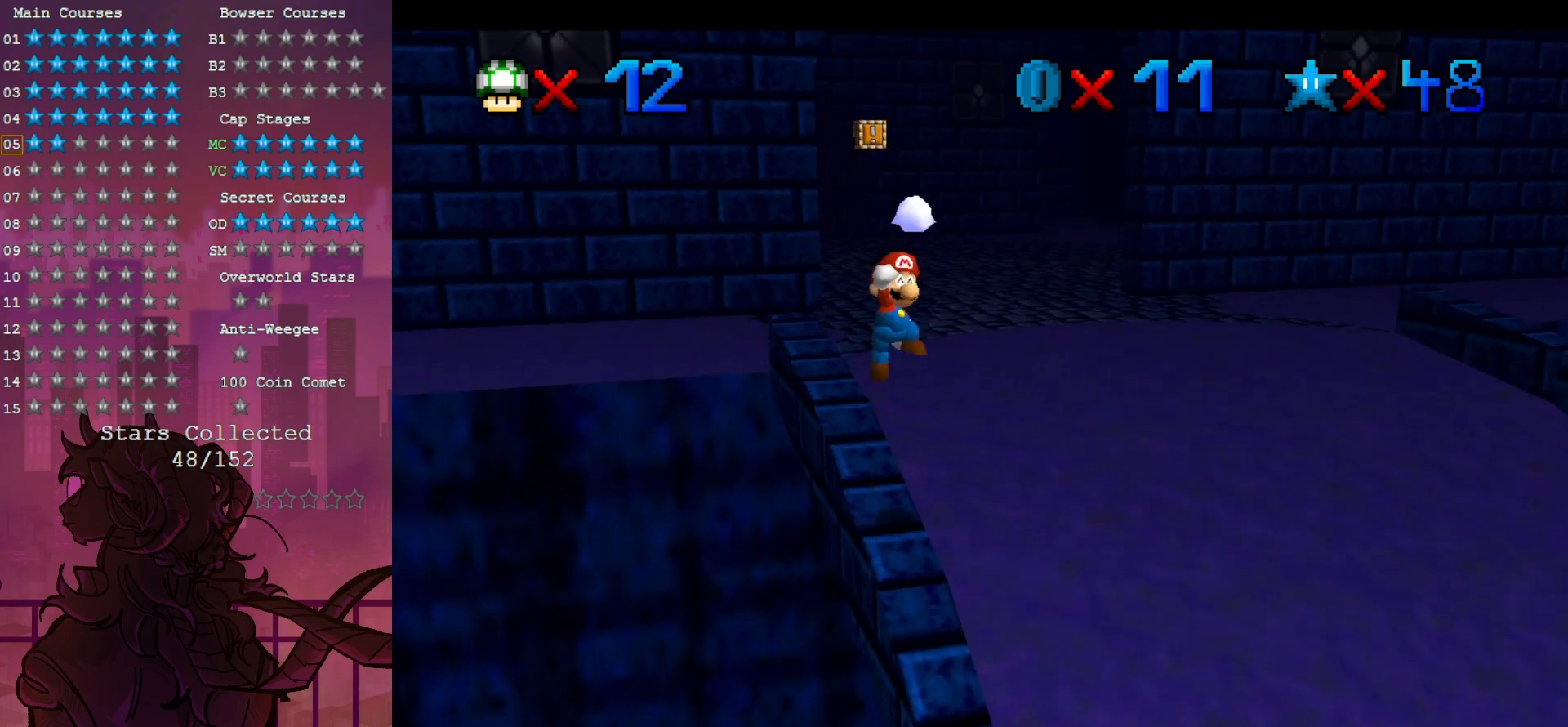
Gameplay with a controller (Nintendo layout); each line is a JSON object with the inputs held at the frame after it (dt_ms = milliseconds from this image to that frame). "events" lists button and stick changes between this image and that frame as [ms after this image, input, new state], when the widget could be followed in between. Not read: A DPAD_DOWN DPAD_LEFT L3 R3.
{"dt_ms": 500, "buttons": ["B"], "left_stick": "up", "events": [[300, "B", "down"]]}
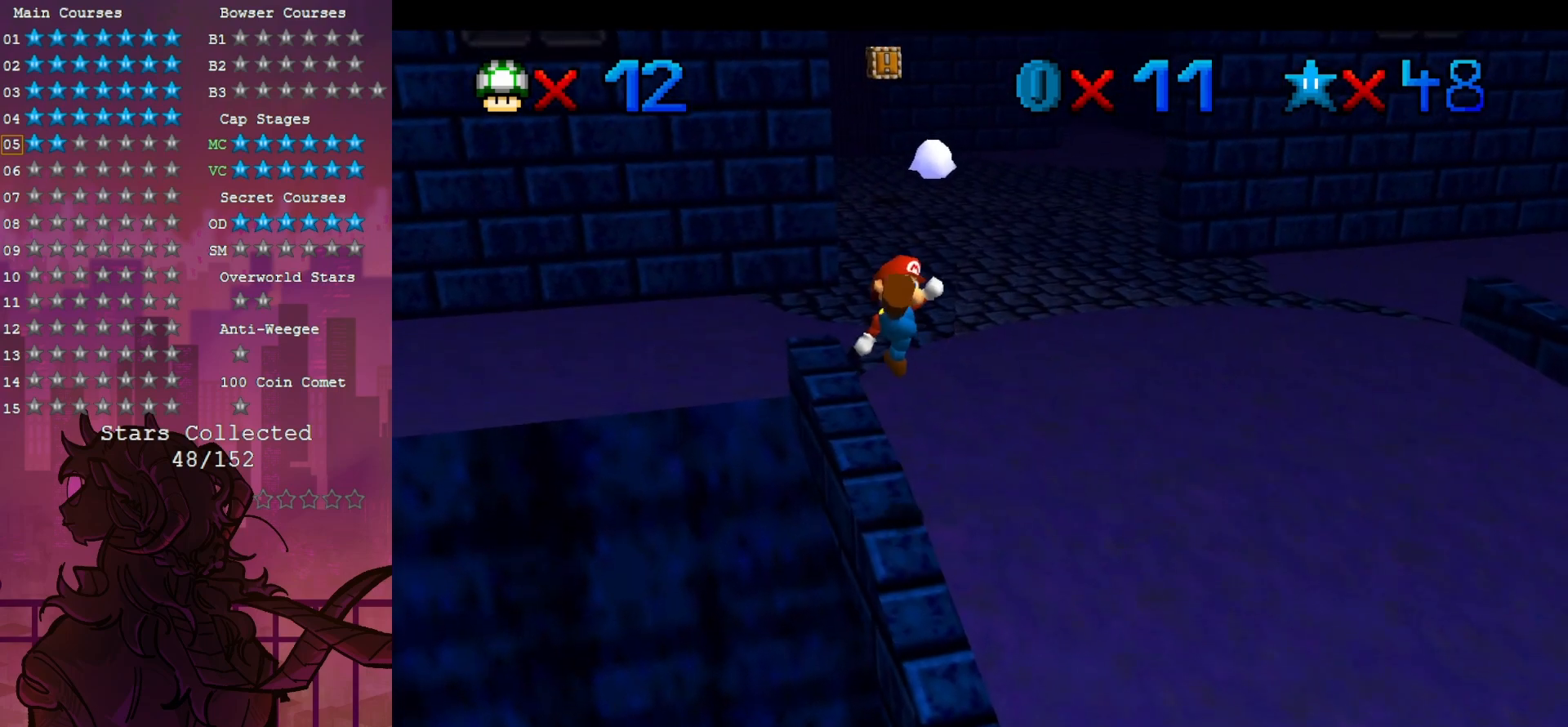
{"dt_ms": 1000, "buttons": [], "left_stick": "down-right", "events": [[33, "B", "up"], [267, "left_stick", "center"], [500, "left_stick", "up-left"], [567, "left_stick", "up"], [700, "left_stick", "center"], [767, "left_stick", "down-right"]]}
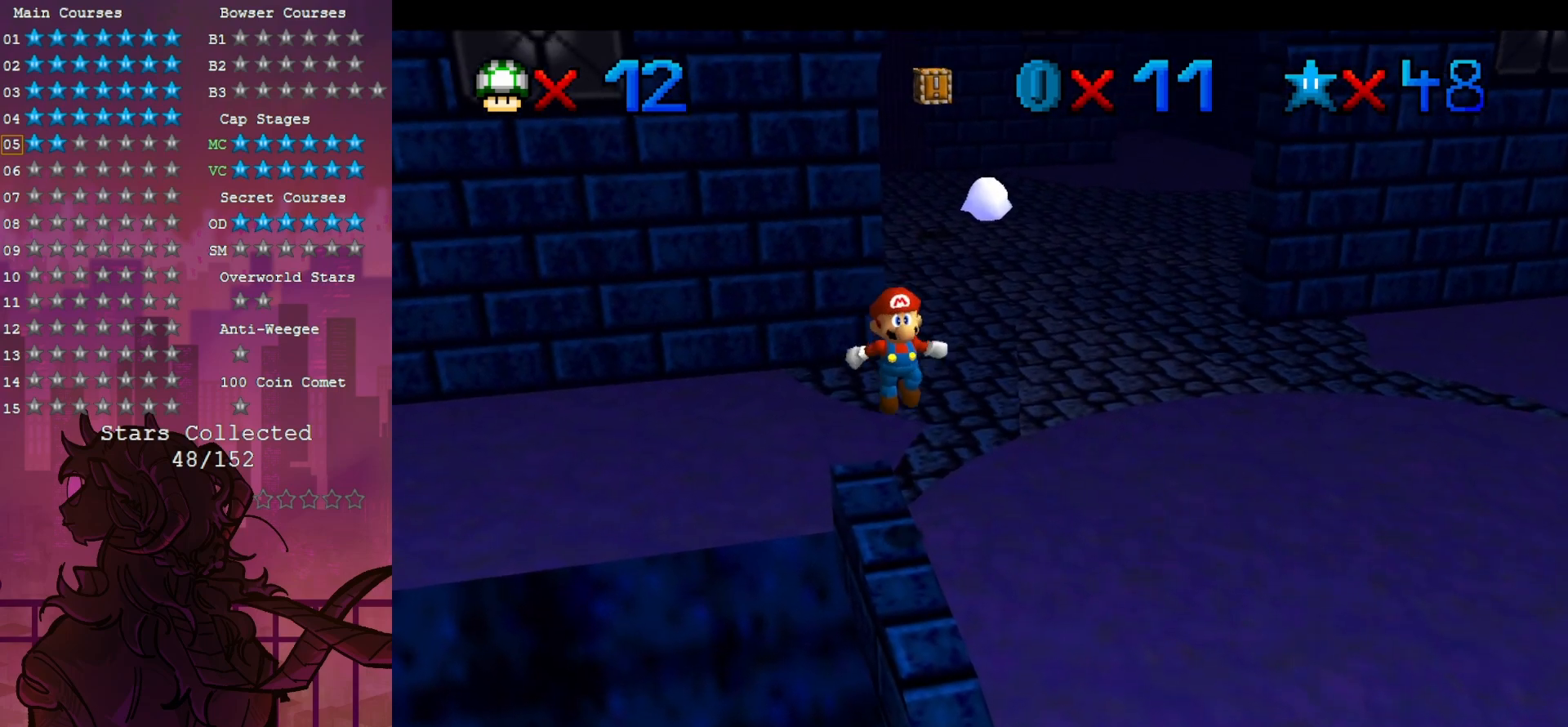
{"dt_ms": 500, "buttons": [], "left_stick": "center", "events": [[100, "B", "down"], [100, "left_stick", "center"], [283, "left_stick", "down"], [333, "B", "up"], [367, "left_stick", "center"]]}
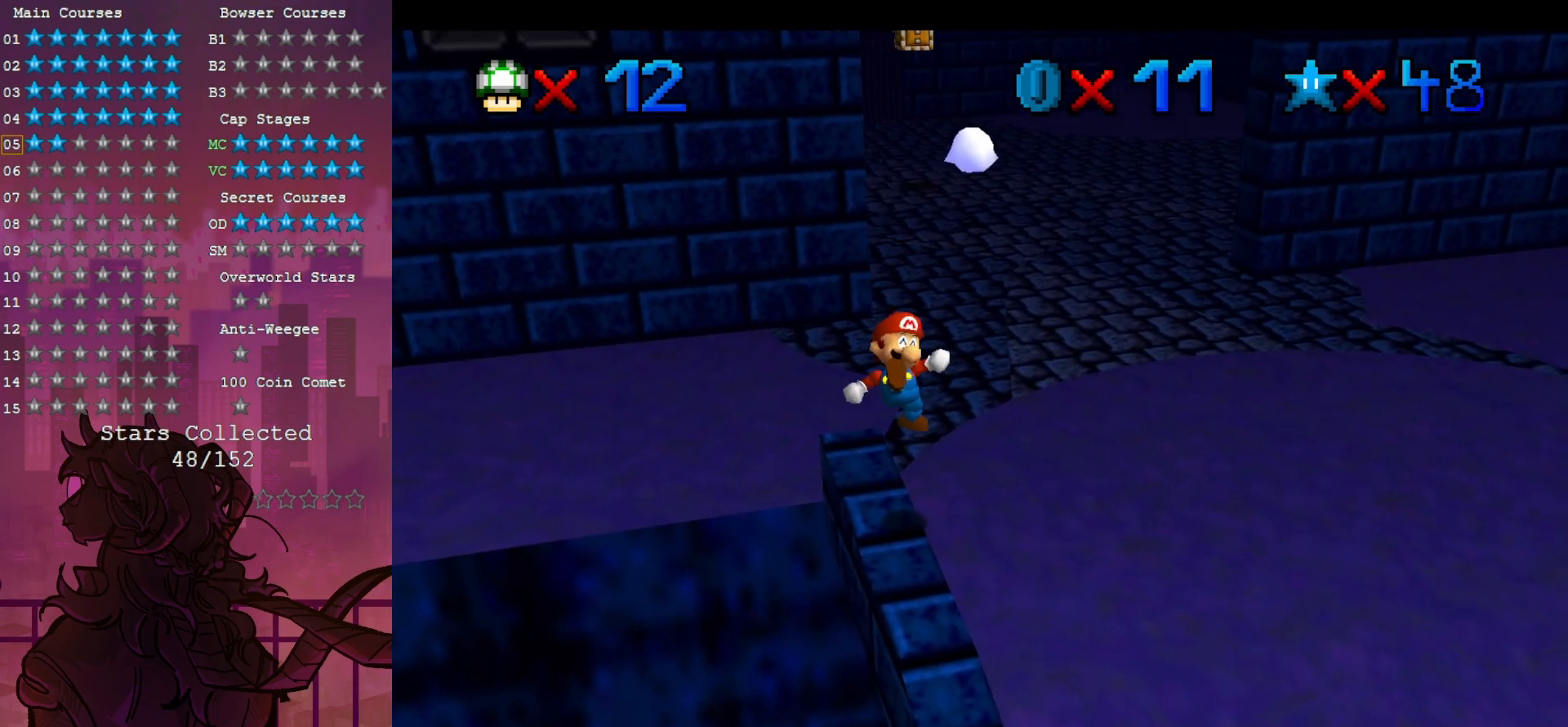
{"dt_ms": 500, "buttons": [], "left_stick": "center", "events": []}
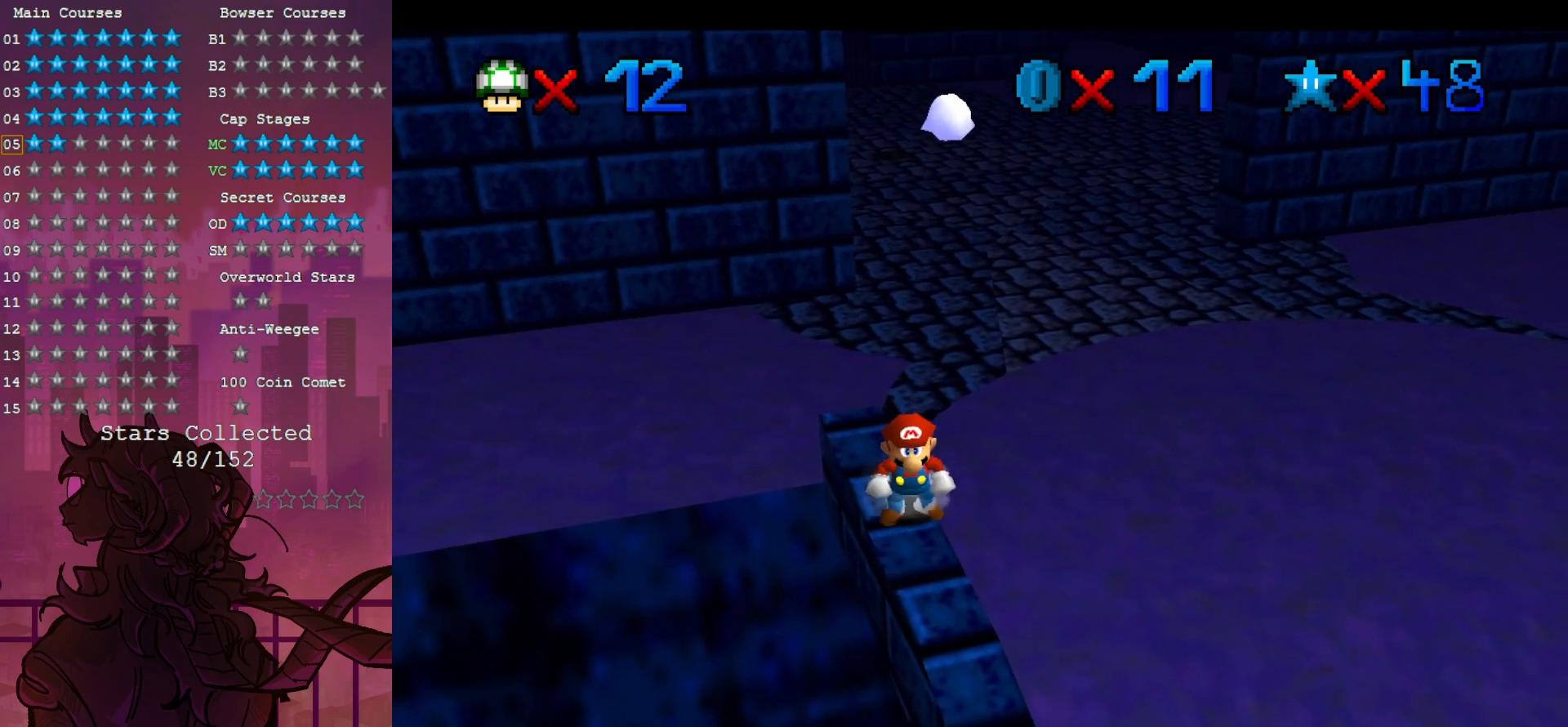
{"dt_ms": 500, "buttons": [], "left_stick": "up", "events": [[133, "left_stick", "up"]]}
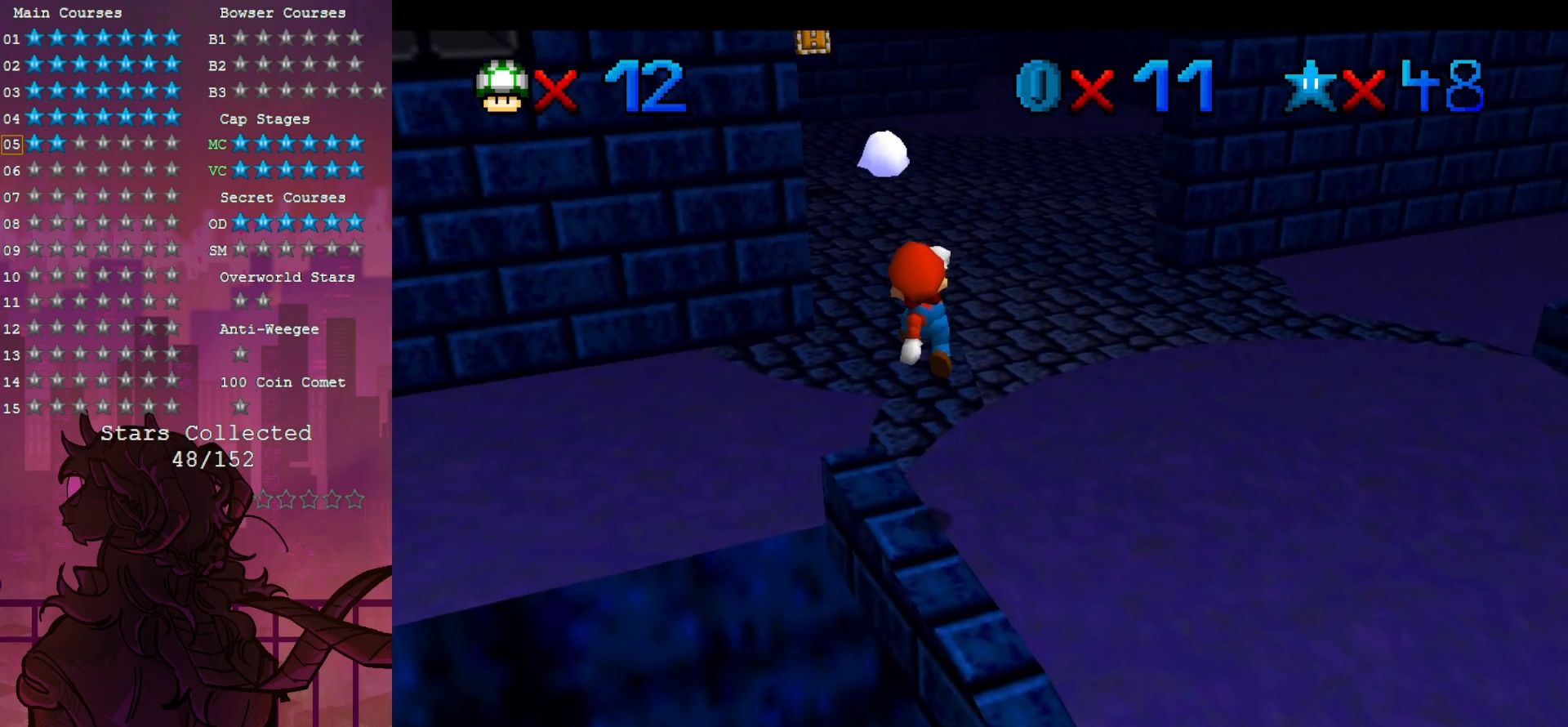
{"dt_ms": 500, "buttons": [], "left_stick": "up", "events": [[133, "B", "down"], [367, "B", "up"]]}
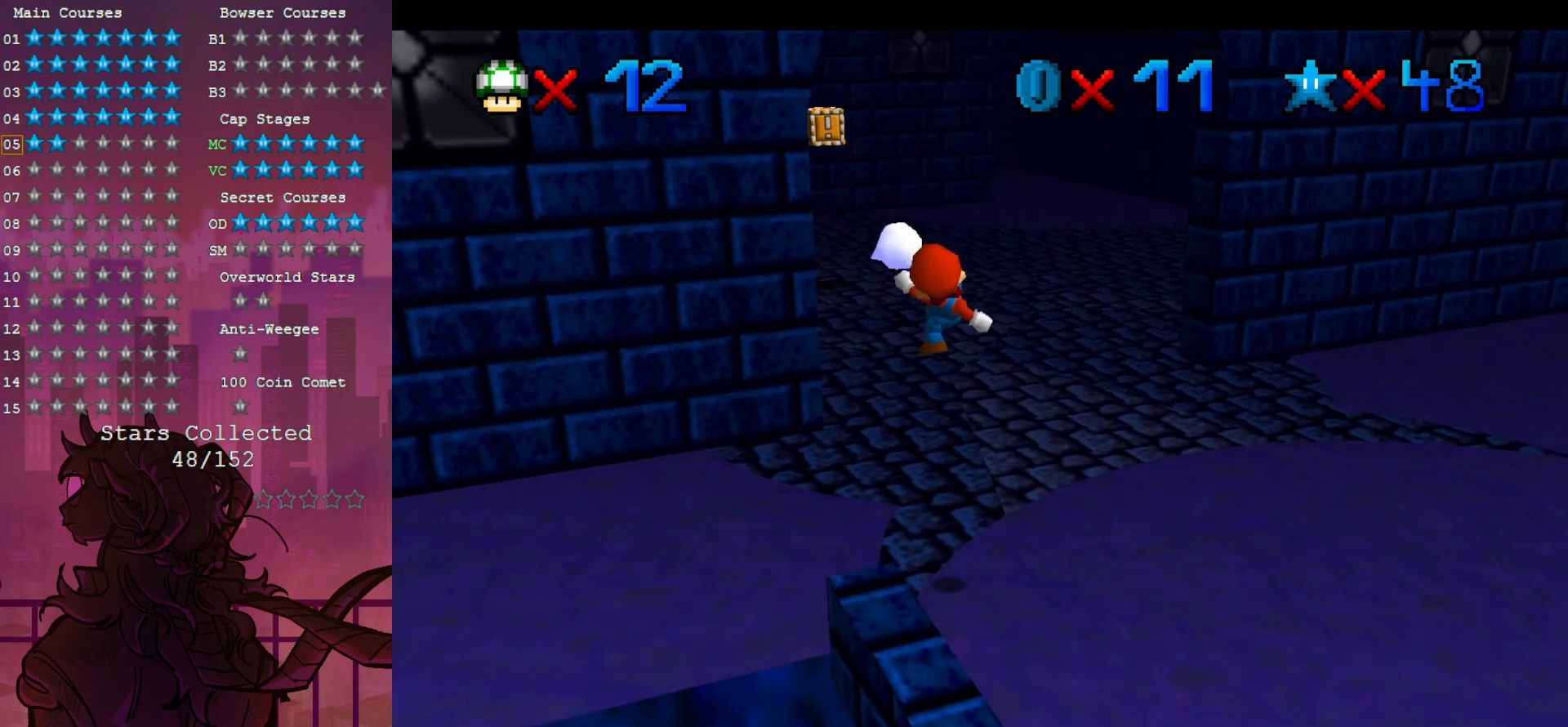
{"dt_ms": 500, "buttons": [], "left_stick": "up", "events": []}
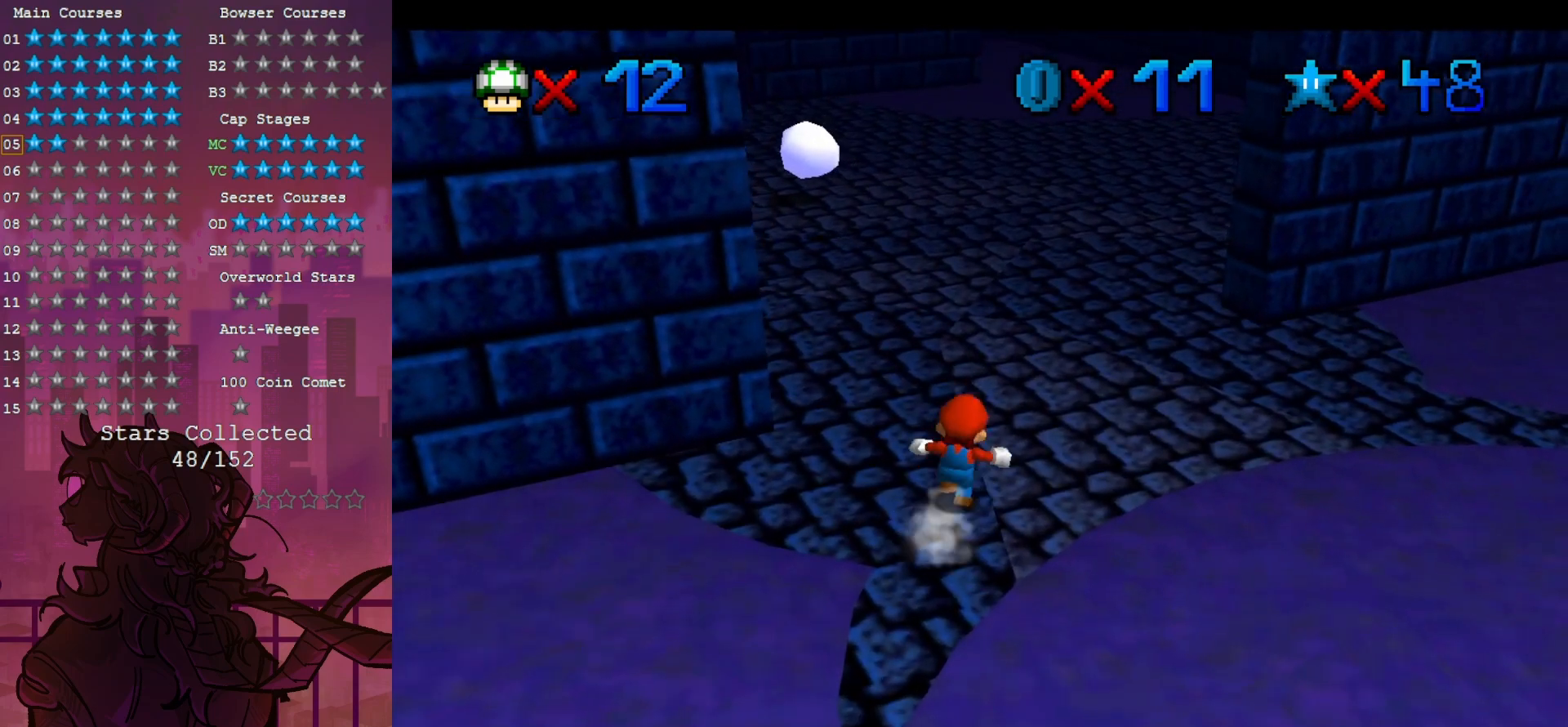
{"dt_ms": 500, "buttons": [], "left_stick": "up", "events": [[33, "B", "down"], [200, "B", "up"]]}
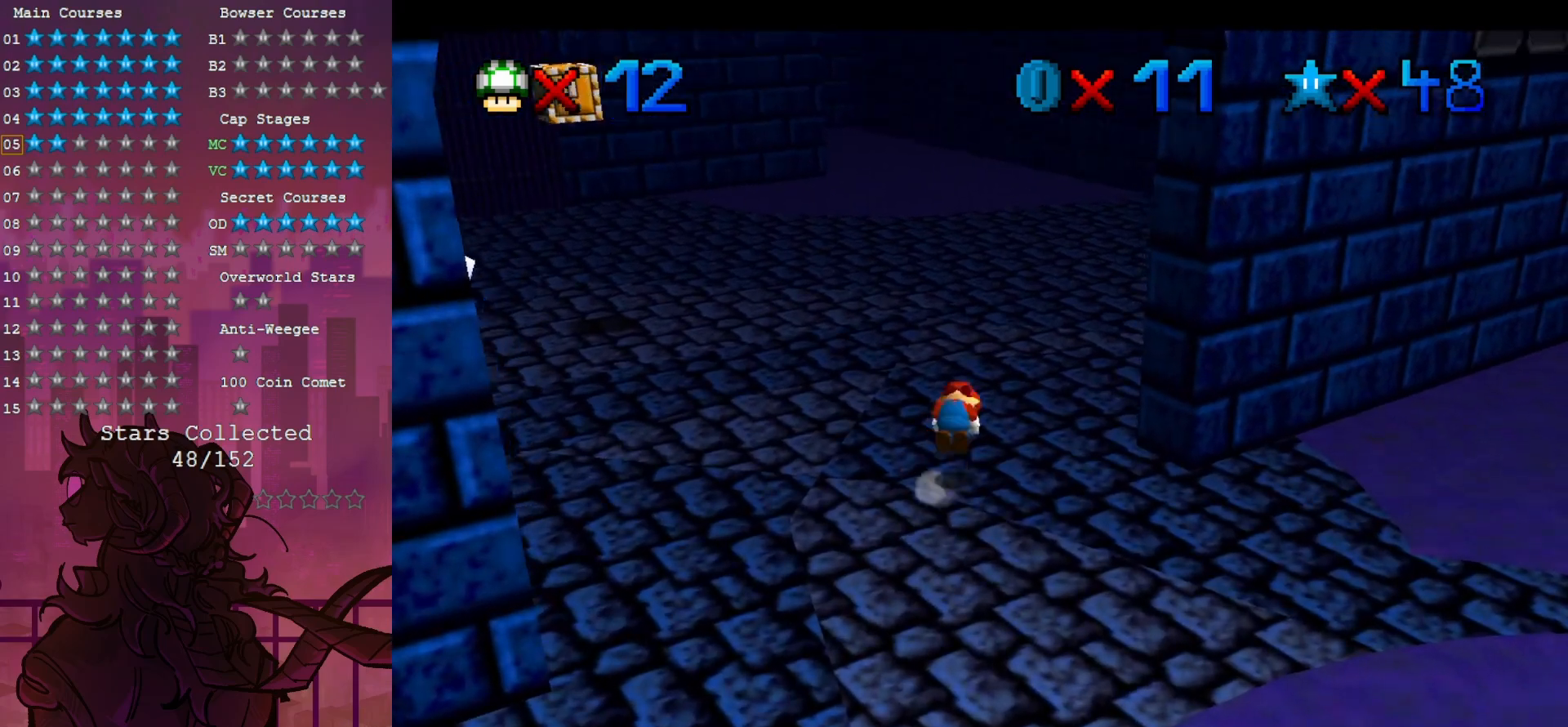
{"dt_ms": 500, "buttons": ["C_LEFT"], "left_stick": "up", "events": [[233, "C_LEFT", "down"], [333, "C_LEFT", "up"], [467, "C_LEFT", "down"]]}
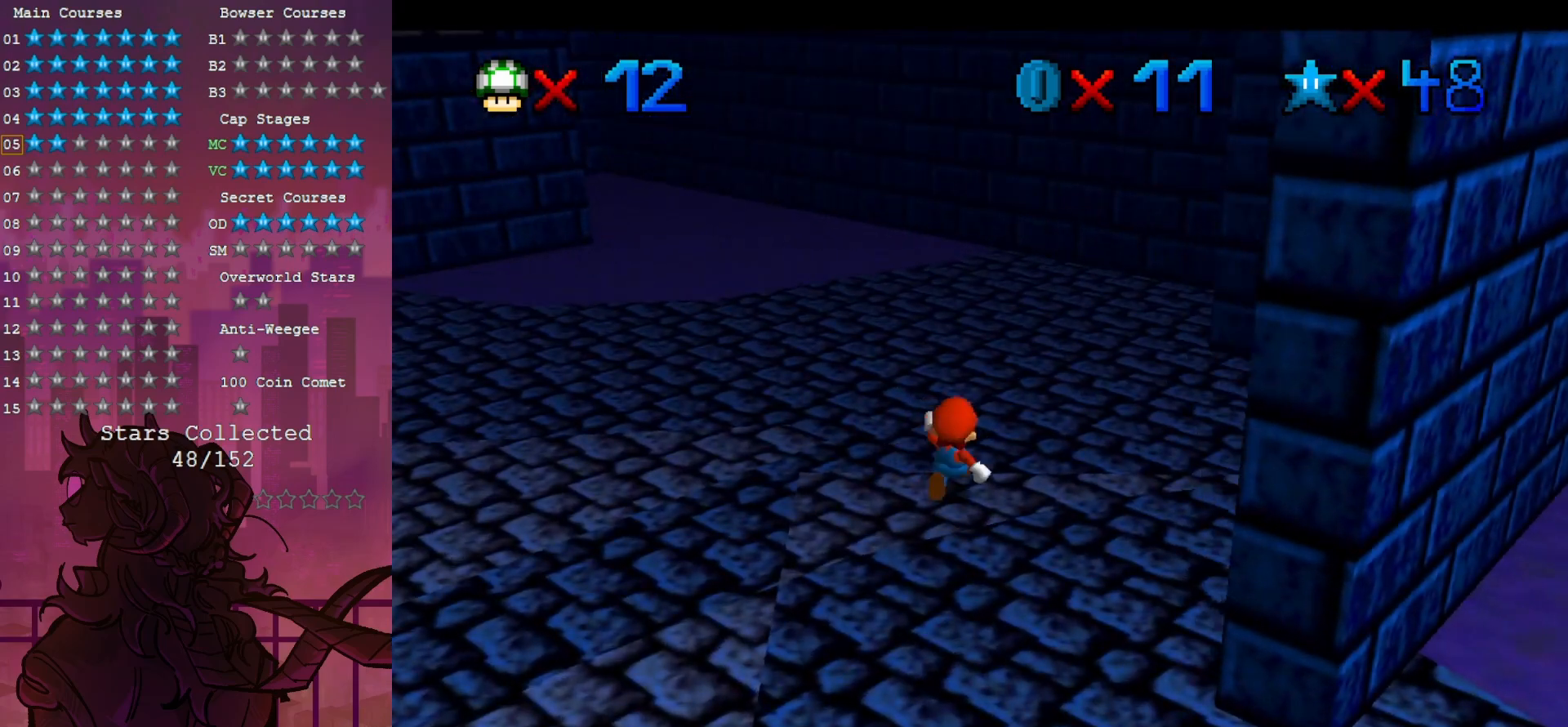
{"dt_ms": 500, "buttons": ["C_LEFT"], "left_stick": "up-left", "events": [[67, "C_LEFT", "up"], [183, "C_LEFT", "down"], [267, "left_stick", "up-left"], [300, "C_LEFT", "up"], [400, "C_LEFT", "down"]]}
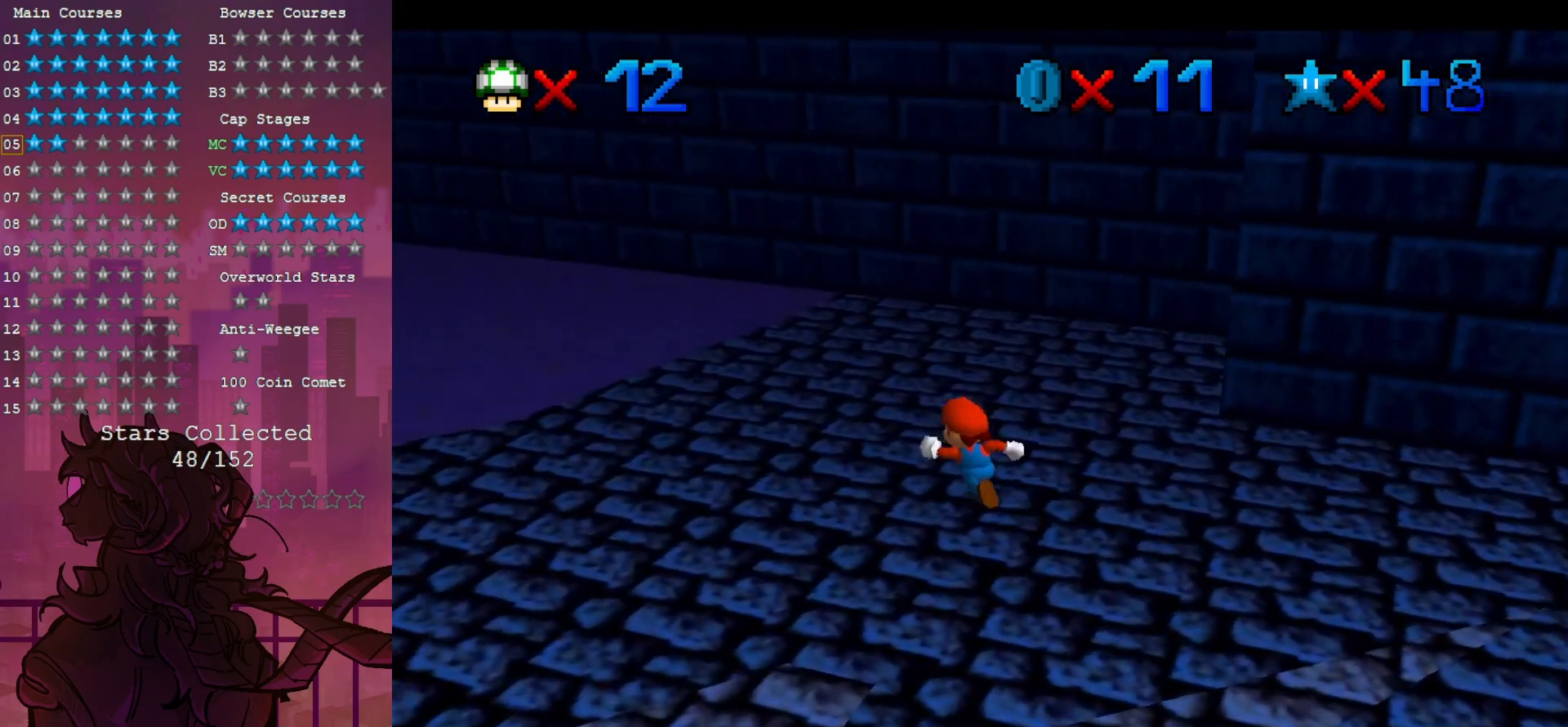
{"dt_ms": 500, "buttons": [], "left_stick": "up-left", "events": [[33, "C_LEFT", "up"]]}
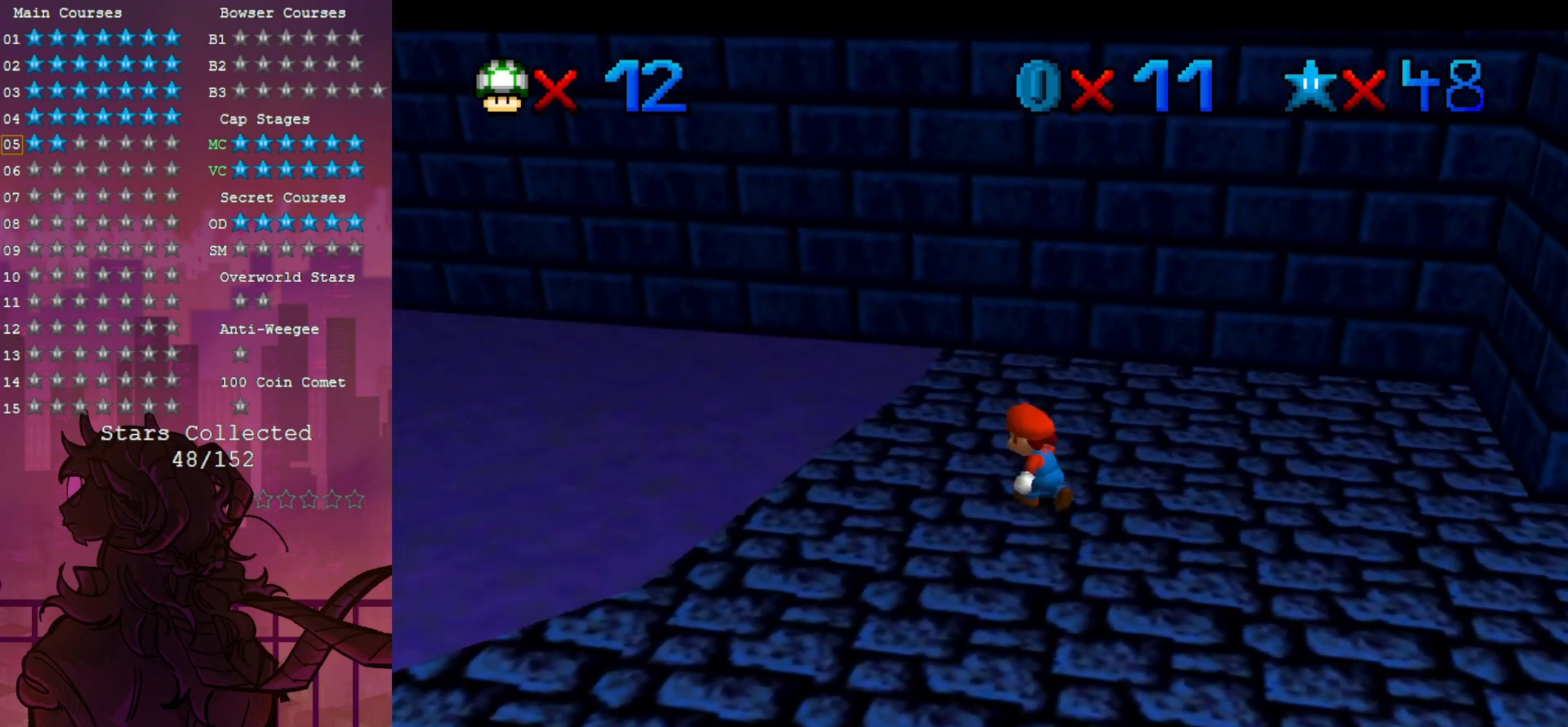
{"dt_ms": 500, "buttons": [], "left_stick": "center", "events": [[200, "left_stick", "up"], [300, "left_stick", "center"]]}
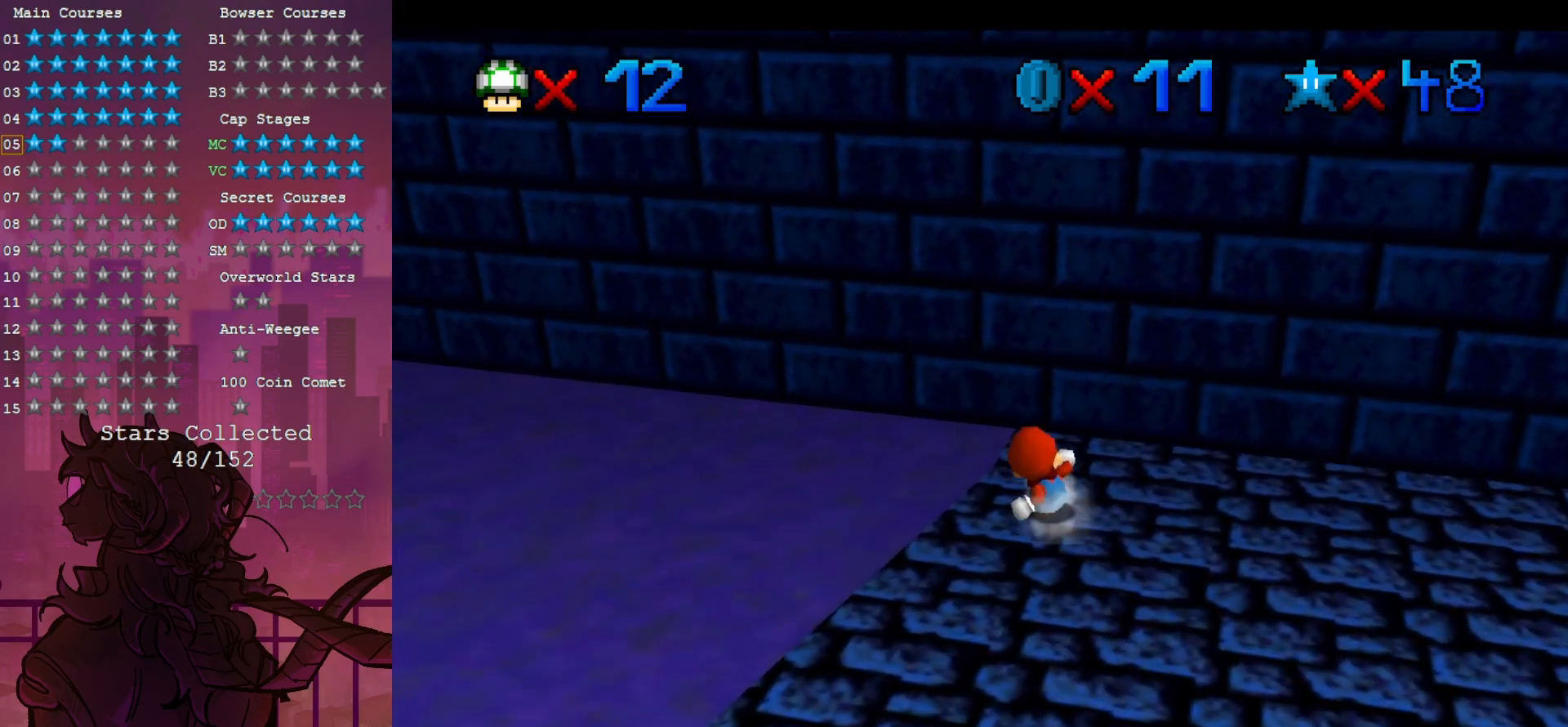
{"dt_ms": 1000, "buttons": [], "left_stick": "right", "events": [[517, "B", "down"], [550, "left_stick", "right"], [633, "B", "up"]]}
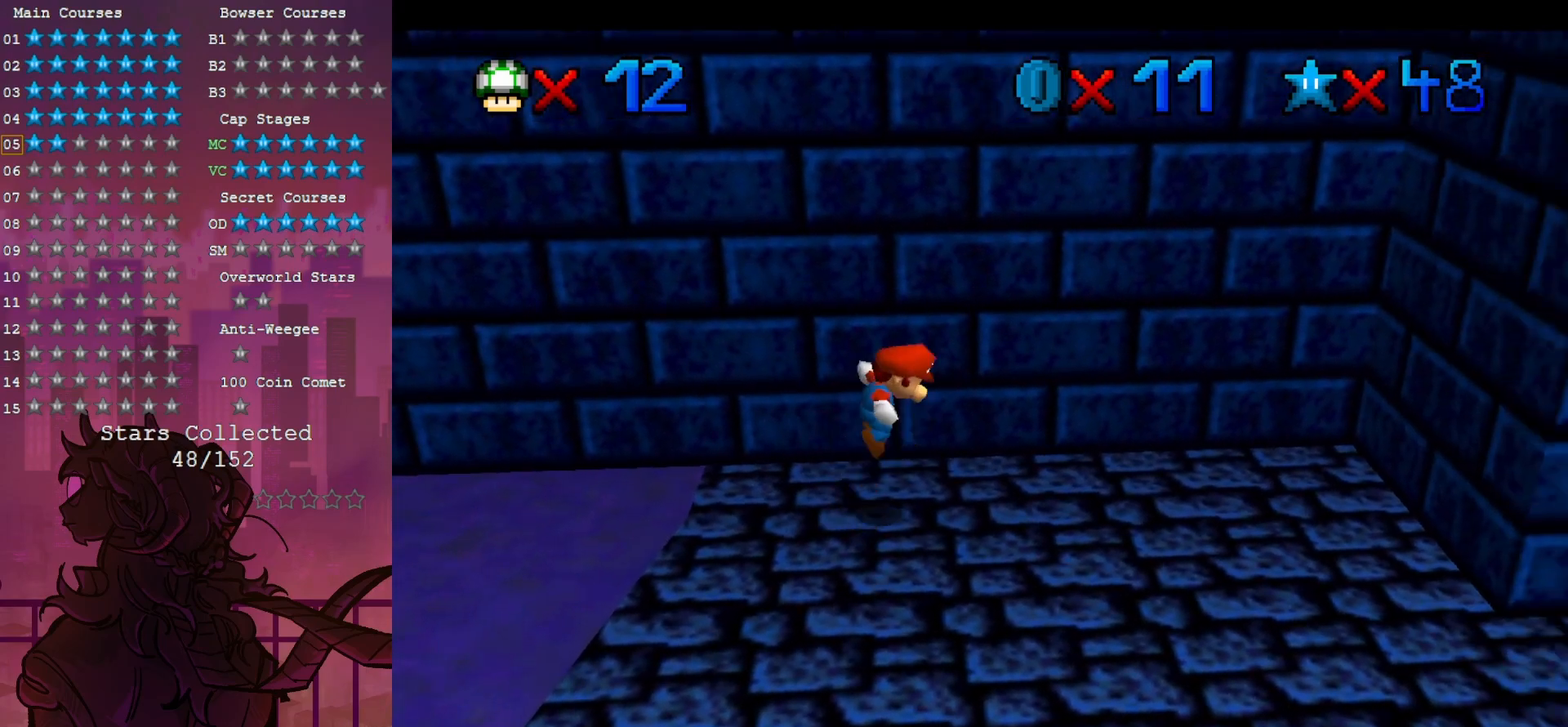
{"dt_ms": 500, "buttons": [], "left_stick": "right", "events": []}
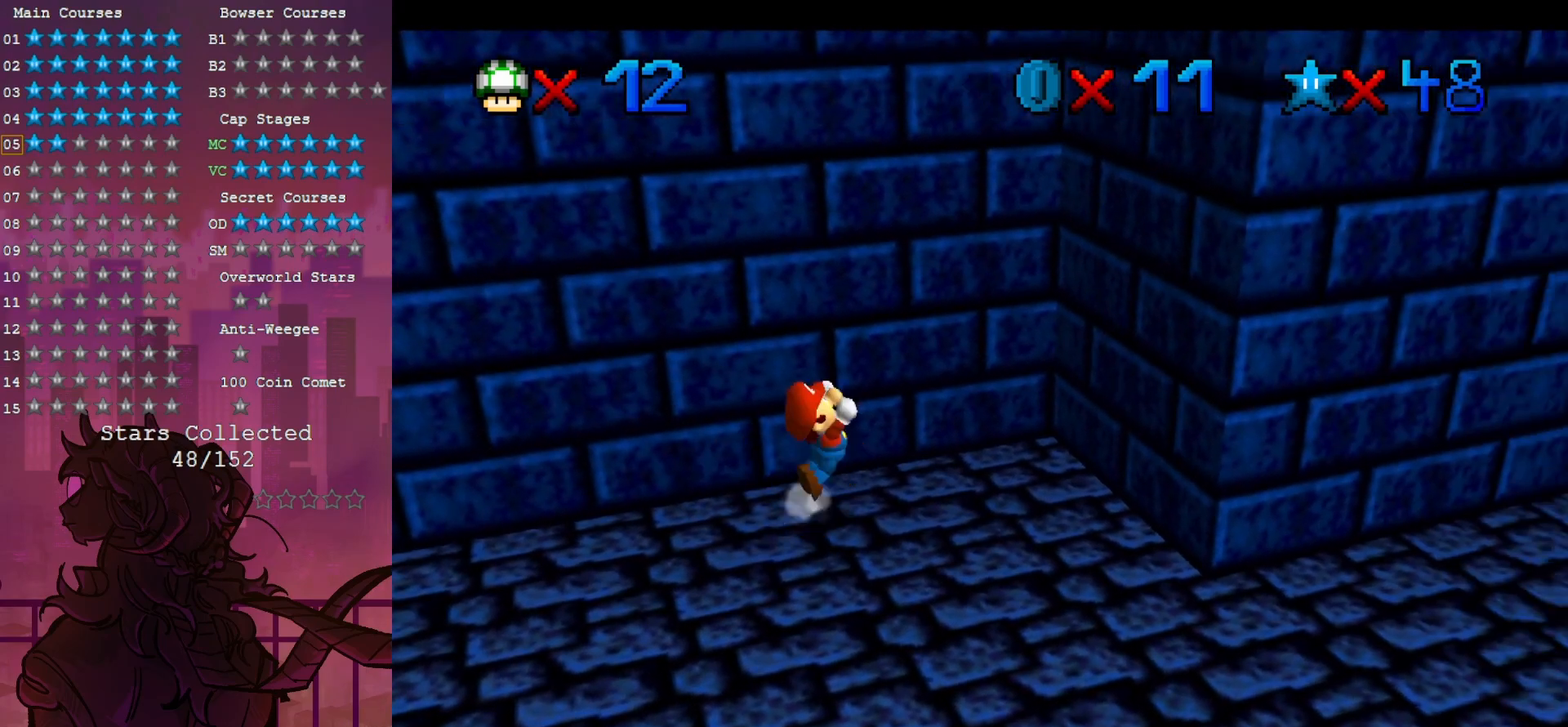
{"dt_ms": 500, "buttons": [], "left_stick": "left", "events": [[500, "left_stick", "left"]]}
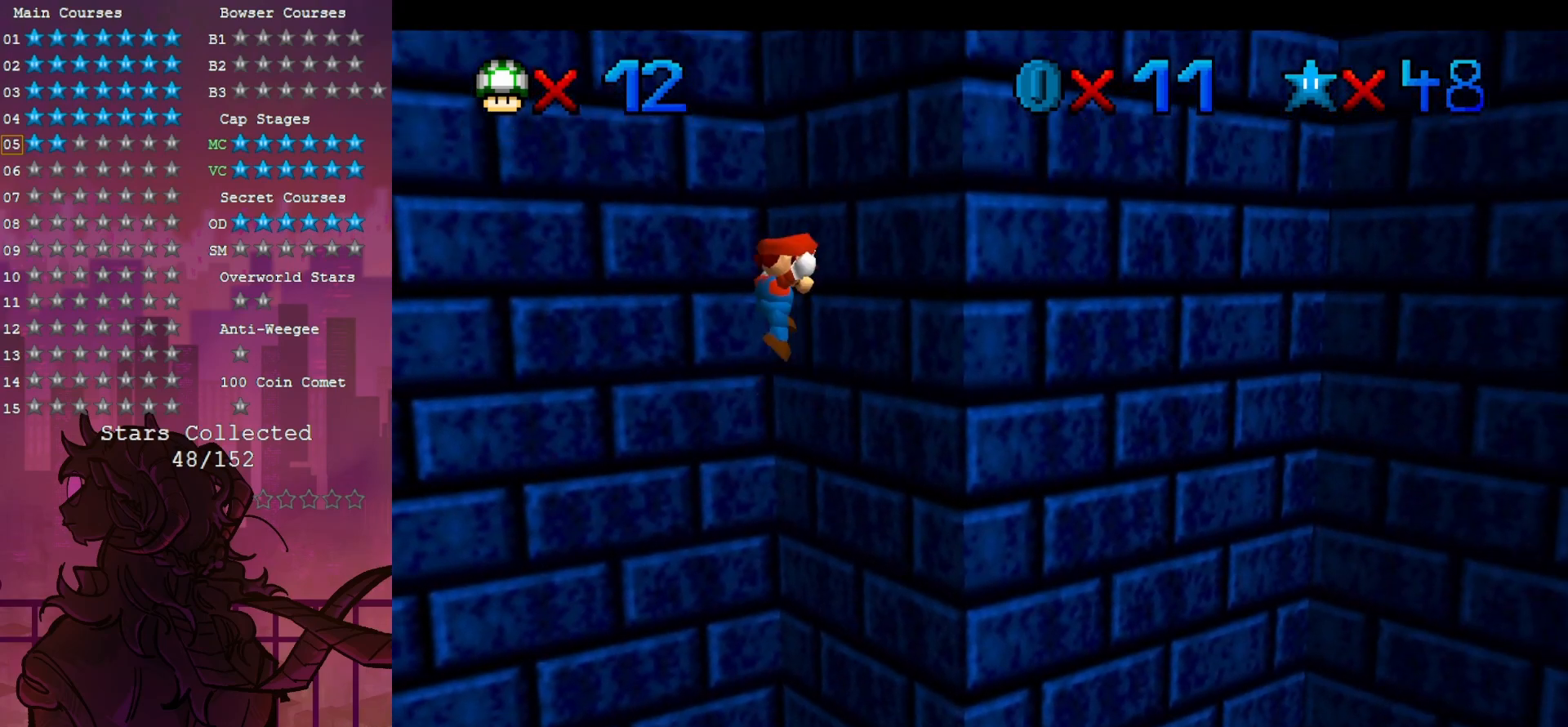
{"dt_ms": 500, "buttons": [], "left_stick": "up-right", "events": [[83, "left_stick", "down-left"], [233, "left_stick", "center"], [500, "left_stick", "up-right"]]}
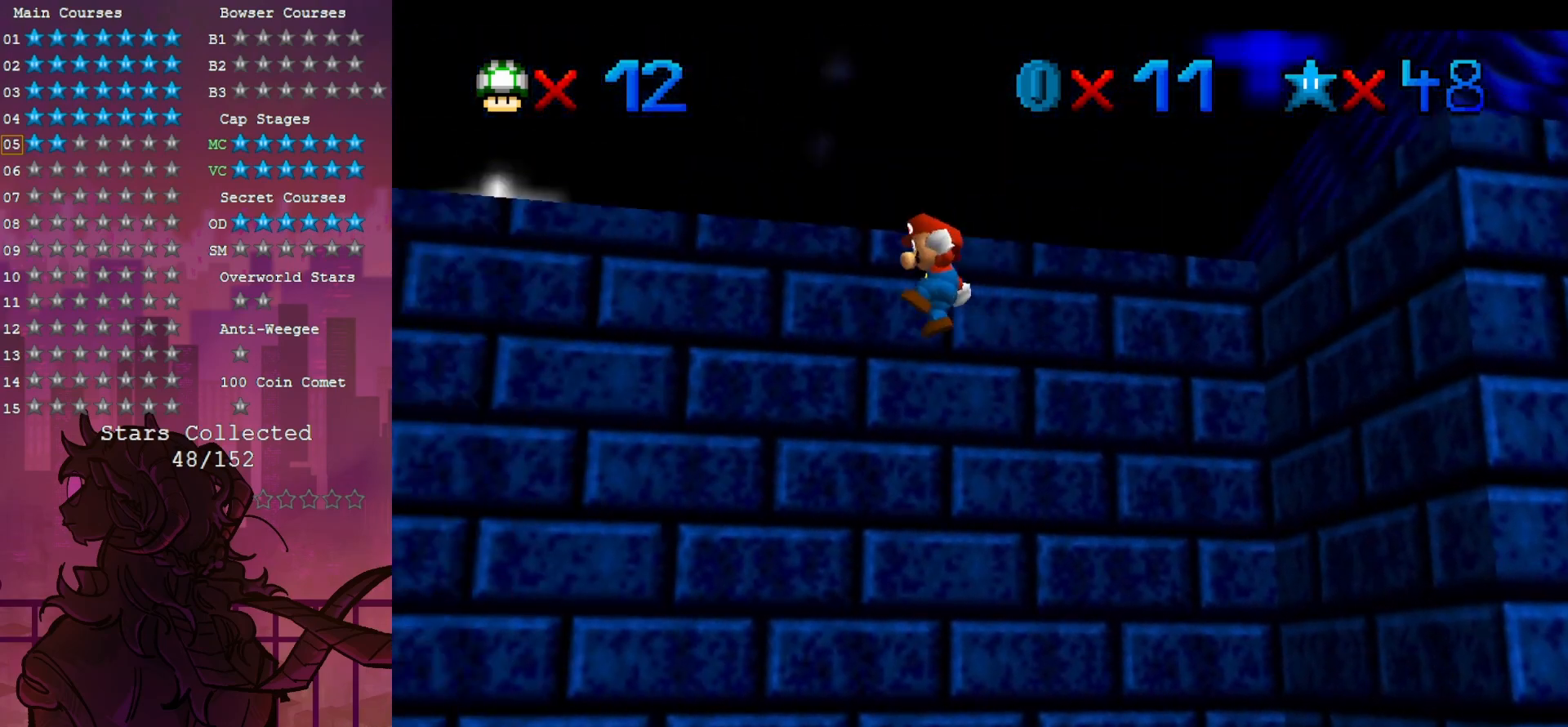
{"dt_ms": 500, "buttons": [], "left_stick": "right", "events": [[317, "left_stick", "right"]]}
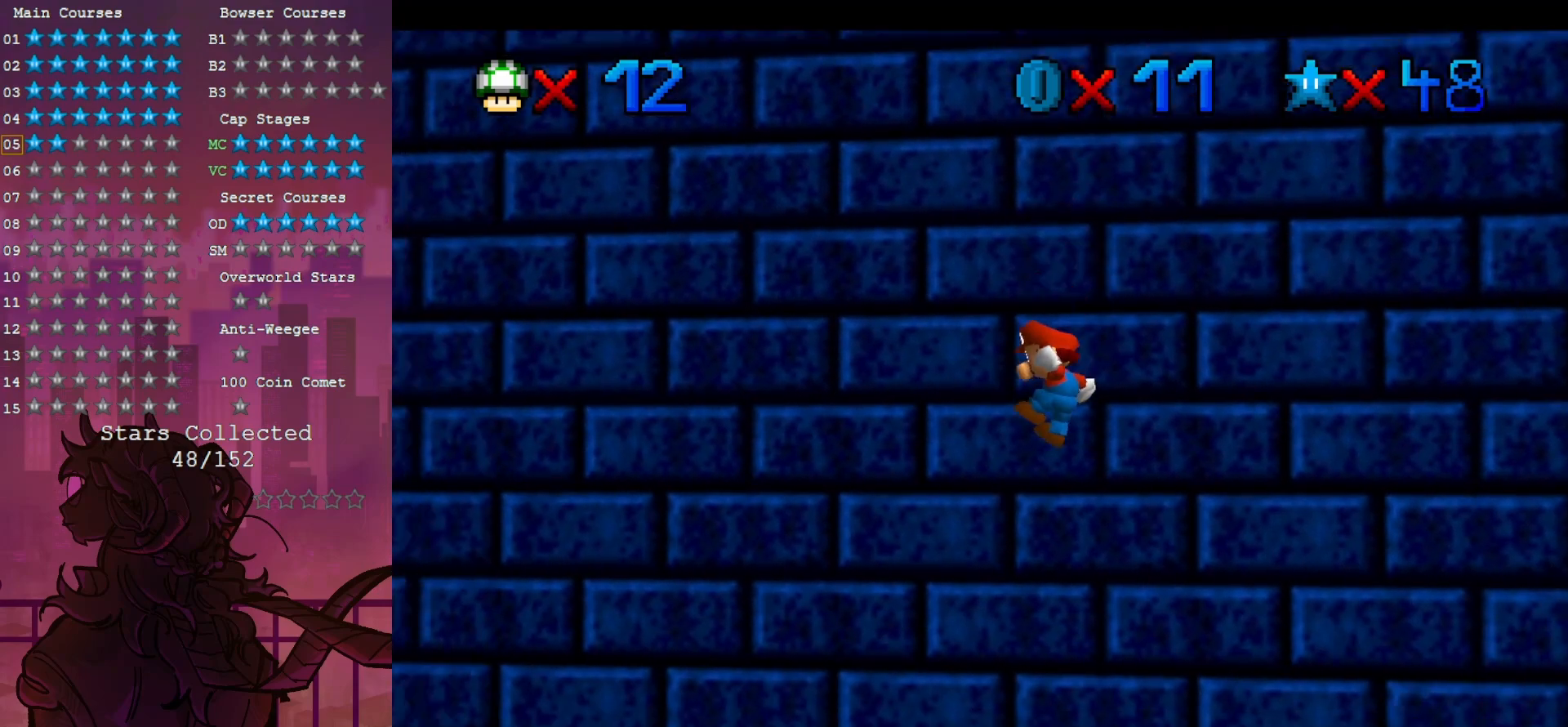
{"dt_ms": 500, "buttons": [], "left_stick": "down-right", "events": [[17, "left_stick", "down-right"], [333, "B", "down"], [400, "B", "up"]]}
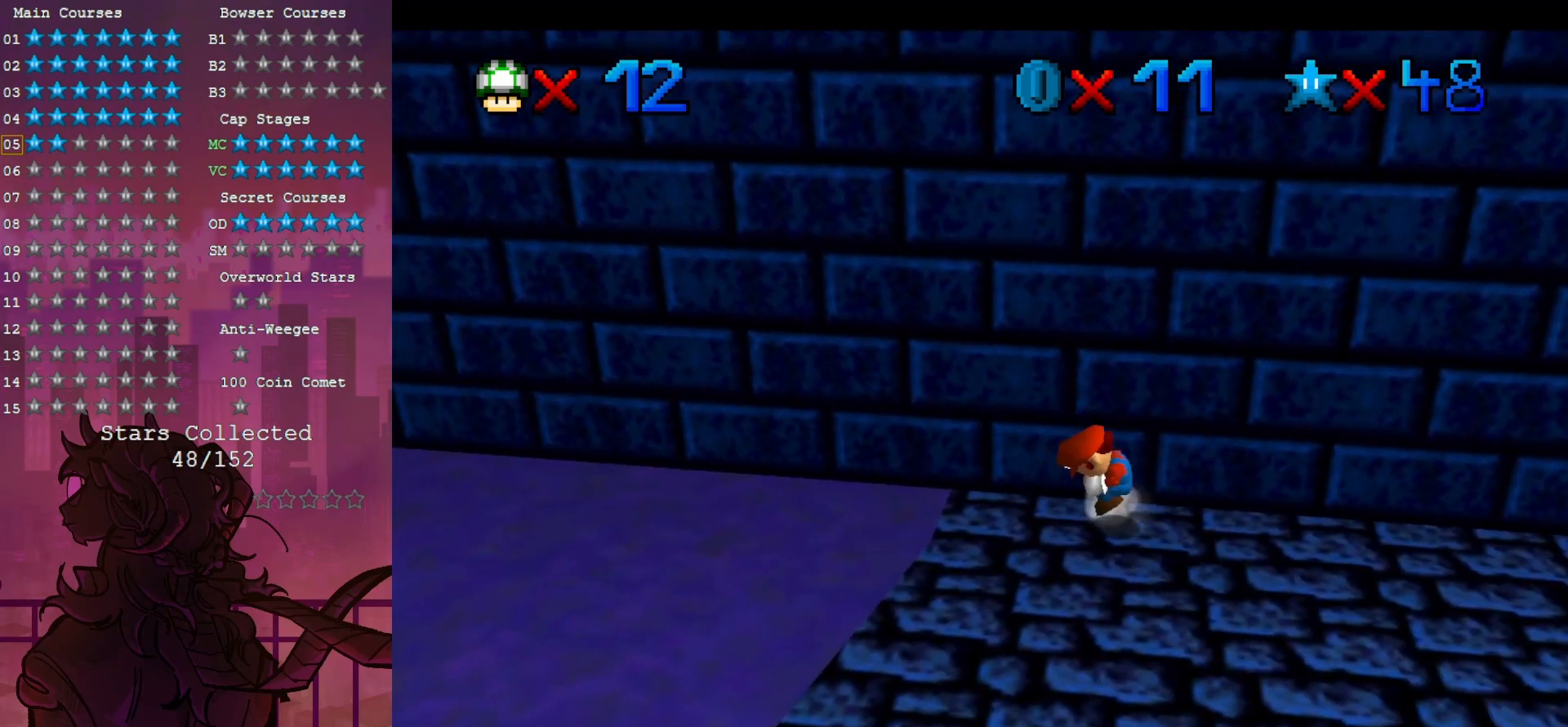
{"dt_ms": 500, "buttons": [], "left_stick": "center", "events": [[217, "left_stick", "left"], [450, "left_stick", "center"]]}
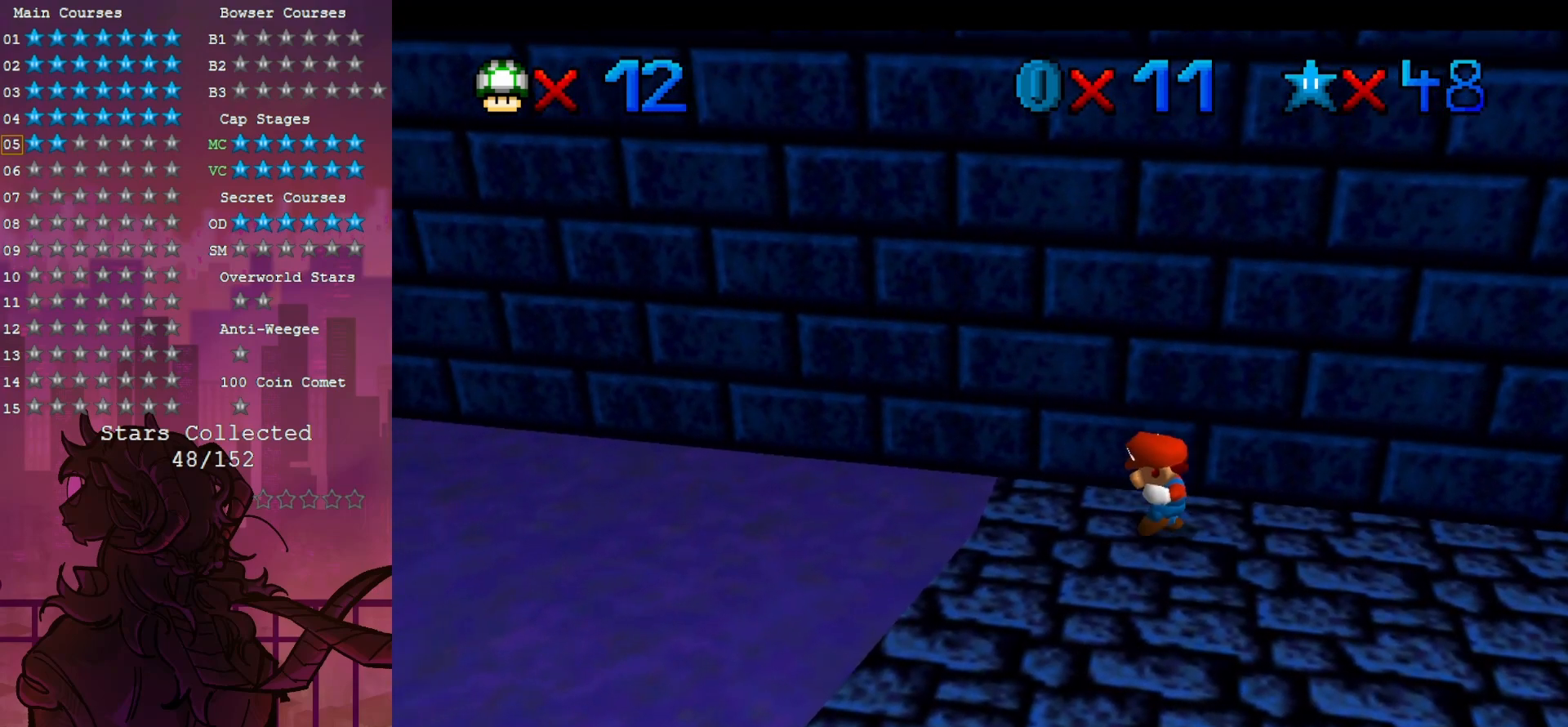
{"dt_ms": 500, "buttons": [], "left_stick": "center", "events": []}
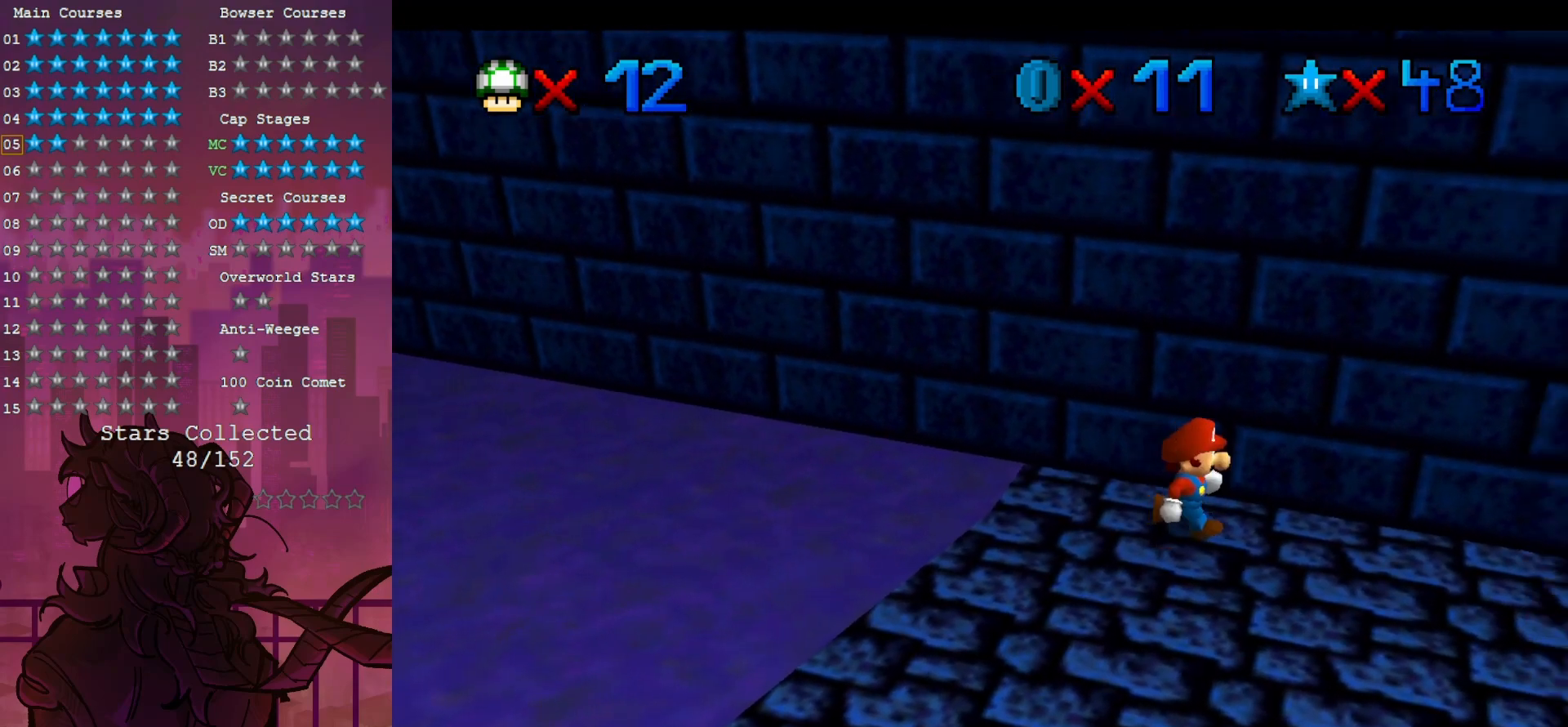
{"dt_ms": 500, "buttons": [], "left_stick": "right", "events": [[67, "B", "down"], [133, "B", "up"], [367, "left_stick", "right"]]}
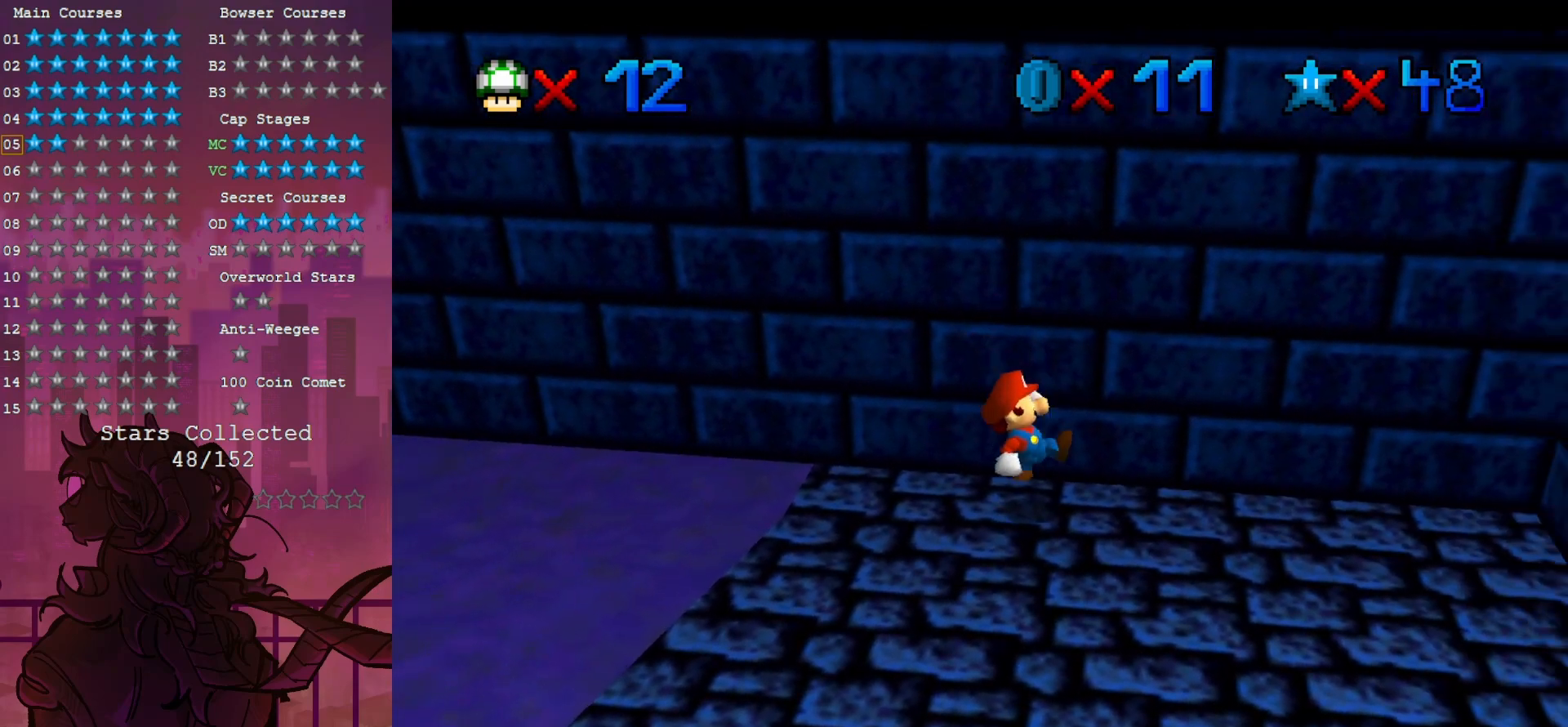
{"dt_ms": 500, "buttons": [], "left_stick": "right", "events": []}
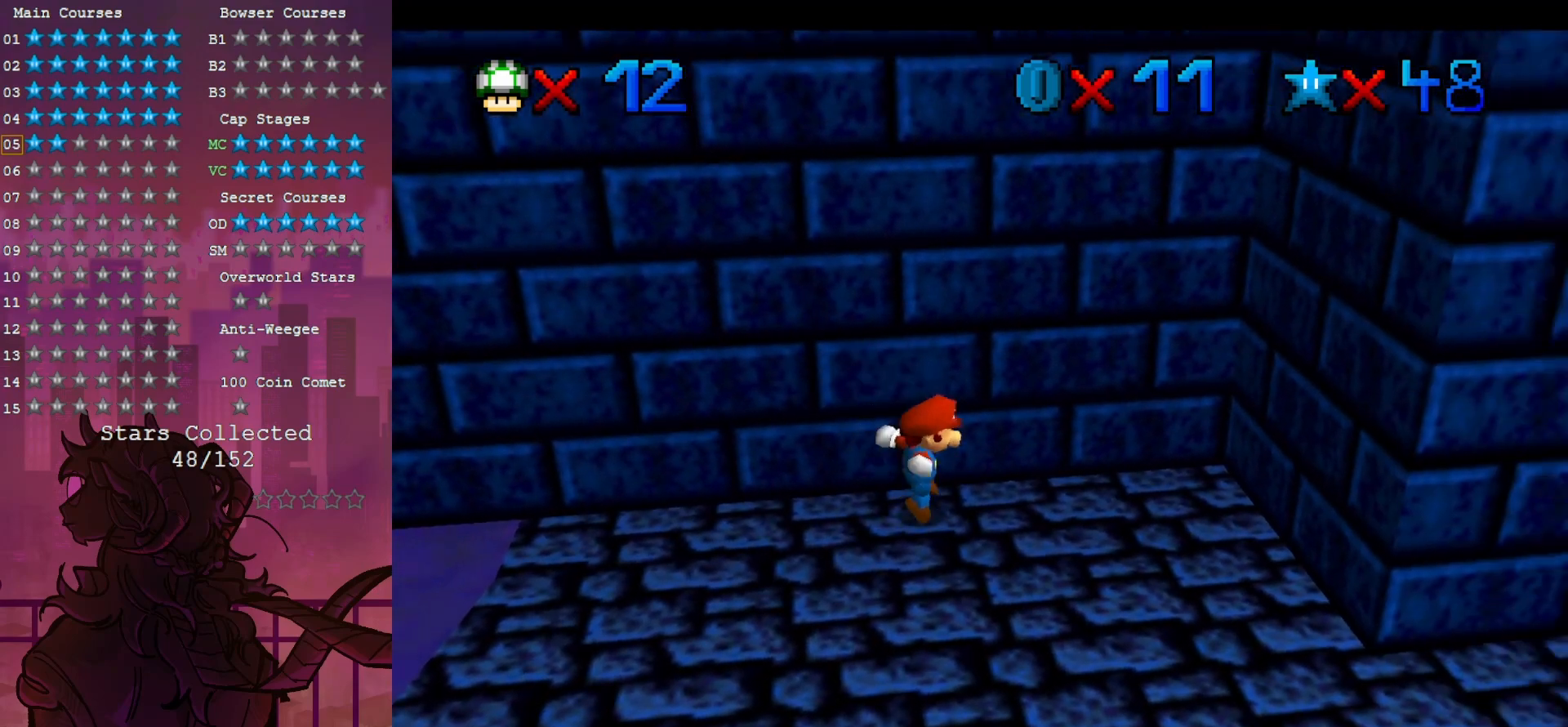
{"dt_ms": 500, "buttons": [], "left_stick": "right", "events": [[100, "left_stick", "center"], [250, "left_stick", "right"]]}
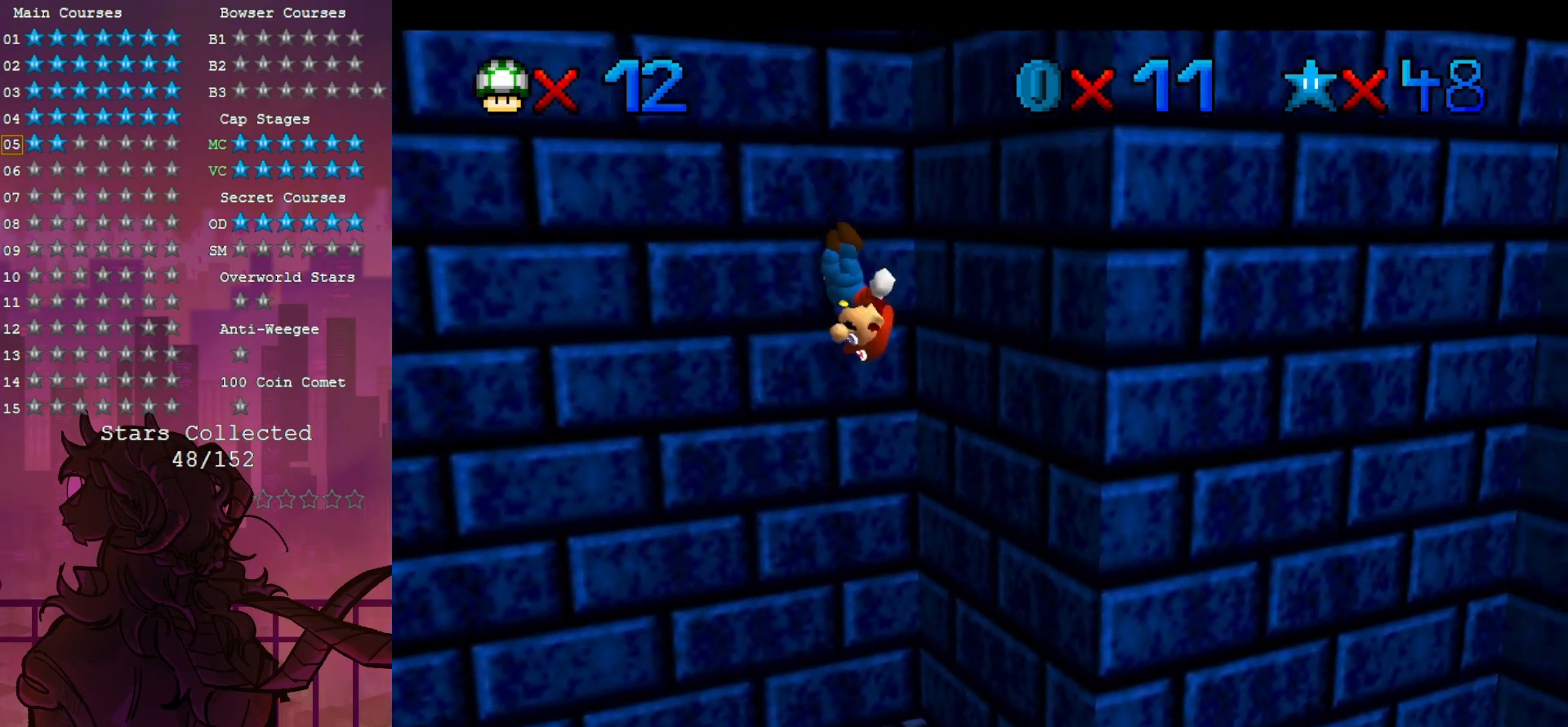
{"dt_ms": 500, "buttons": [], "left_stick": "center", "events": [[167, "left_stick", "down-left"], [317, "left_stick", "center"]]}
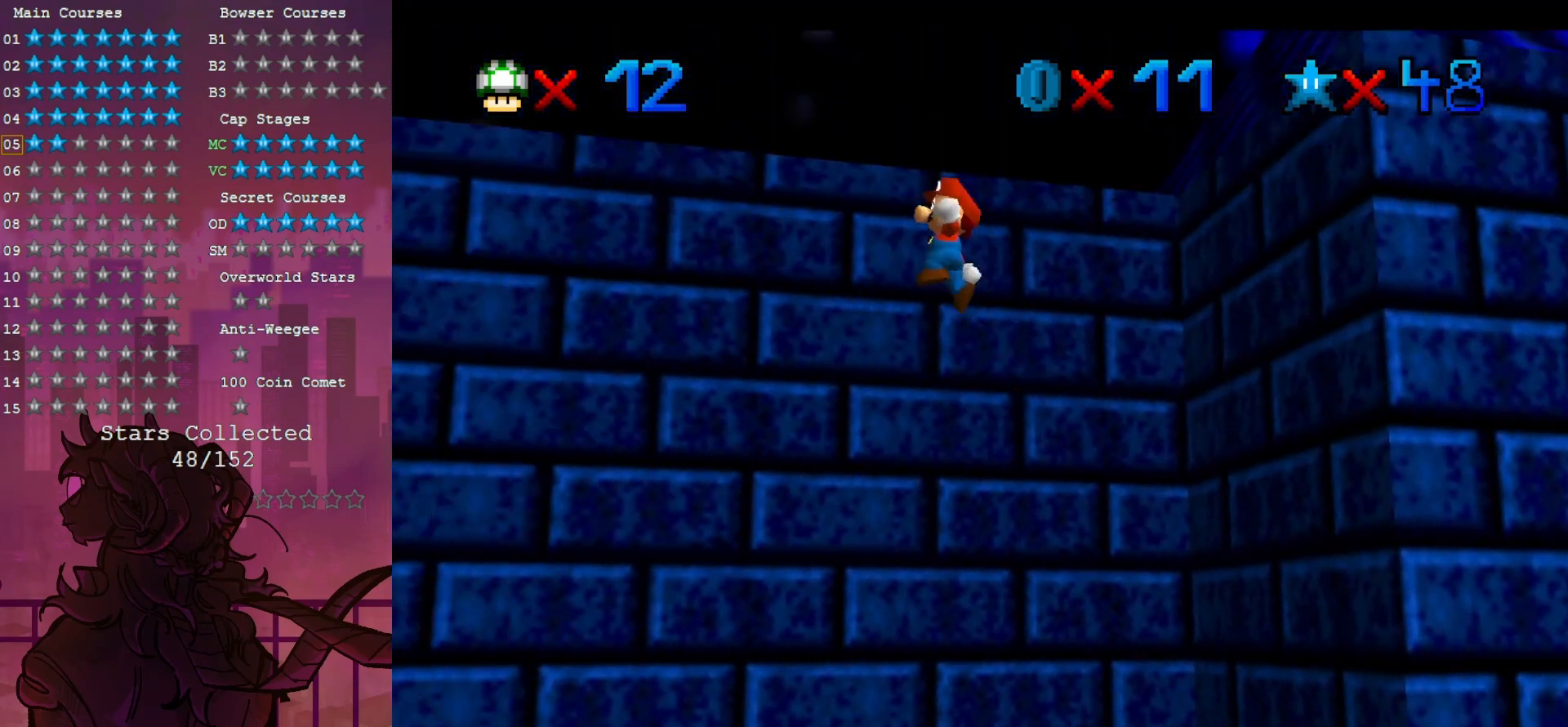
{"dt_ms": 500, "buttons": [], "left_stick": "center", "events": []}
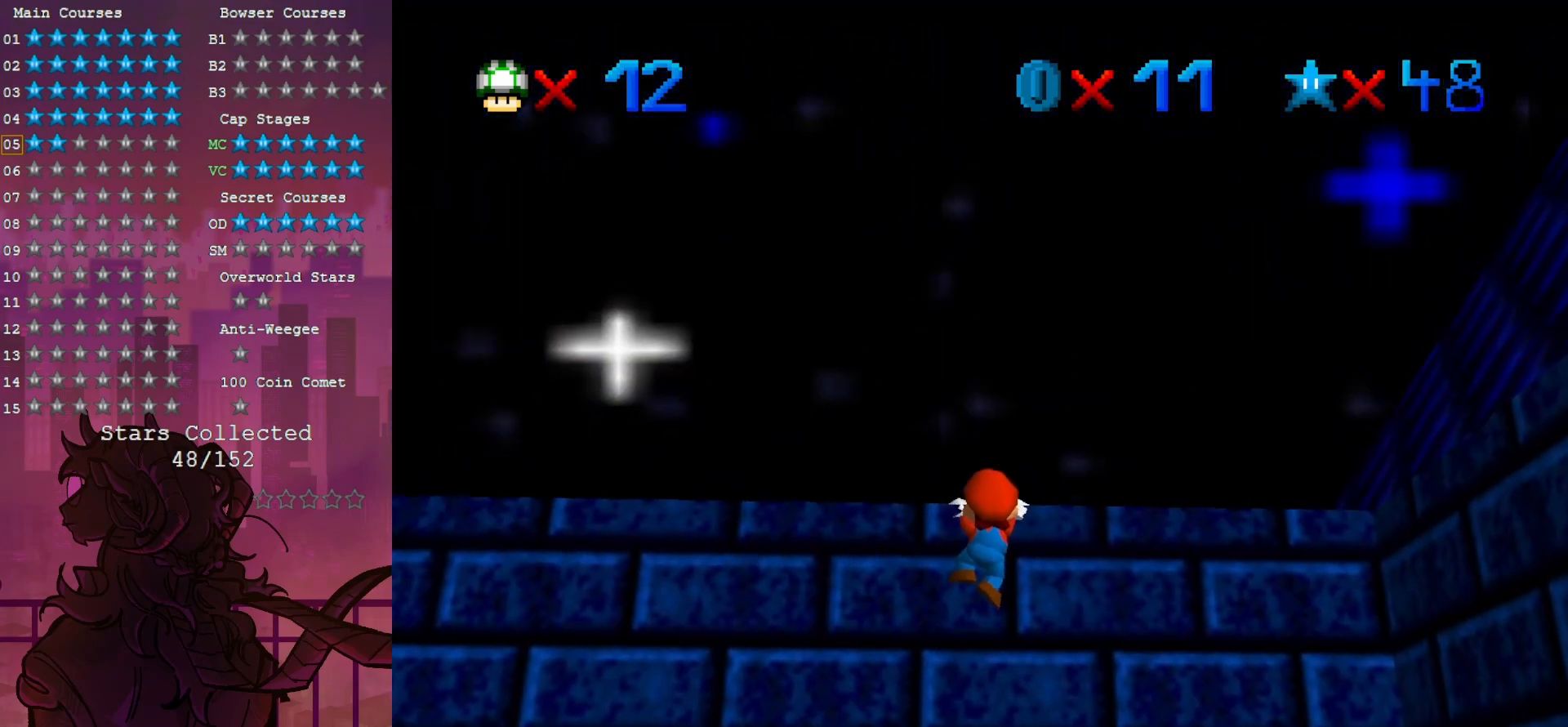
{"dt_ms": 500, "buttons": [], "left_stick": "center", "events": []}
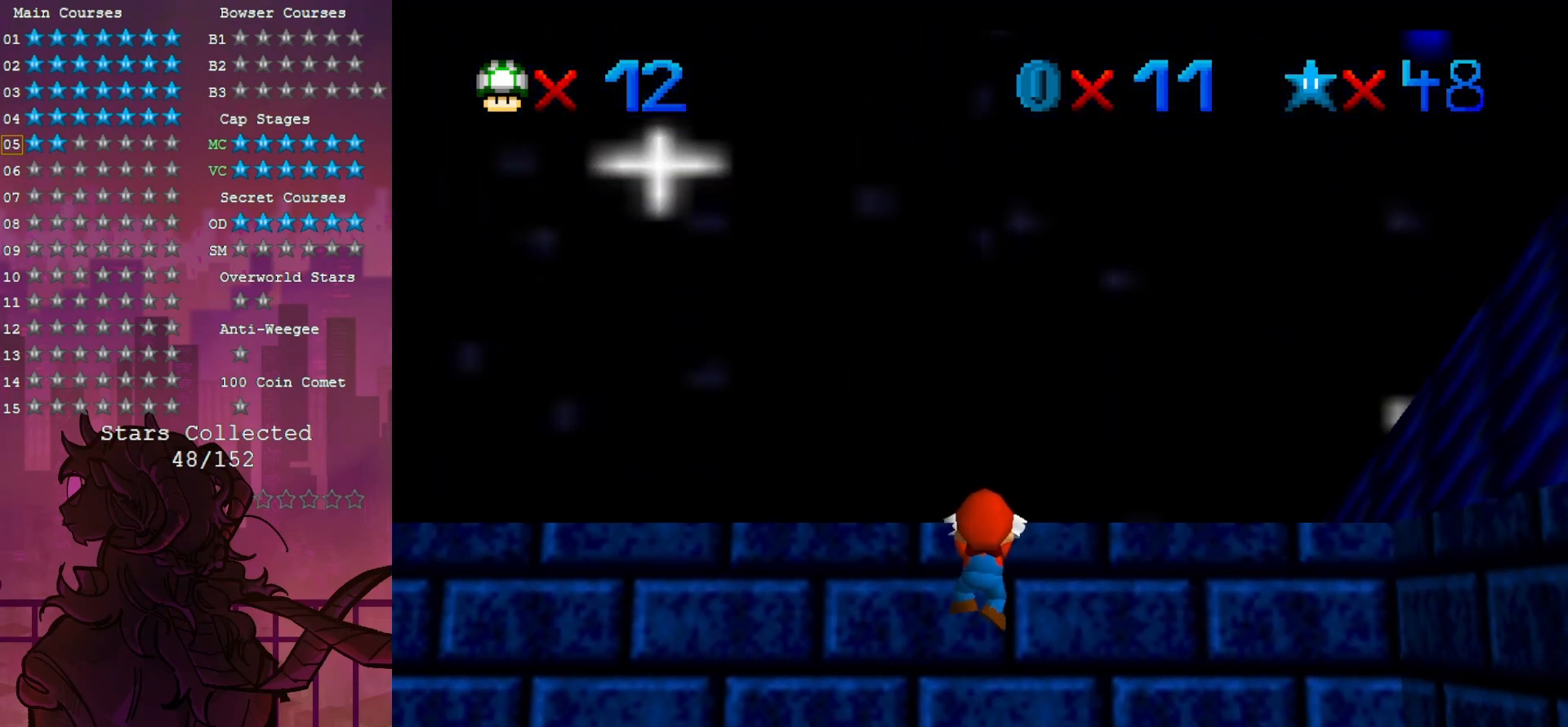
{"dt_ms": 500, "buttons": [], "left_stick": "center", "events": []}
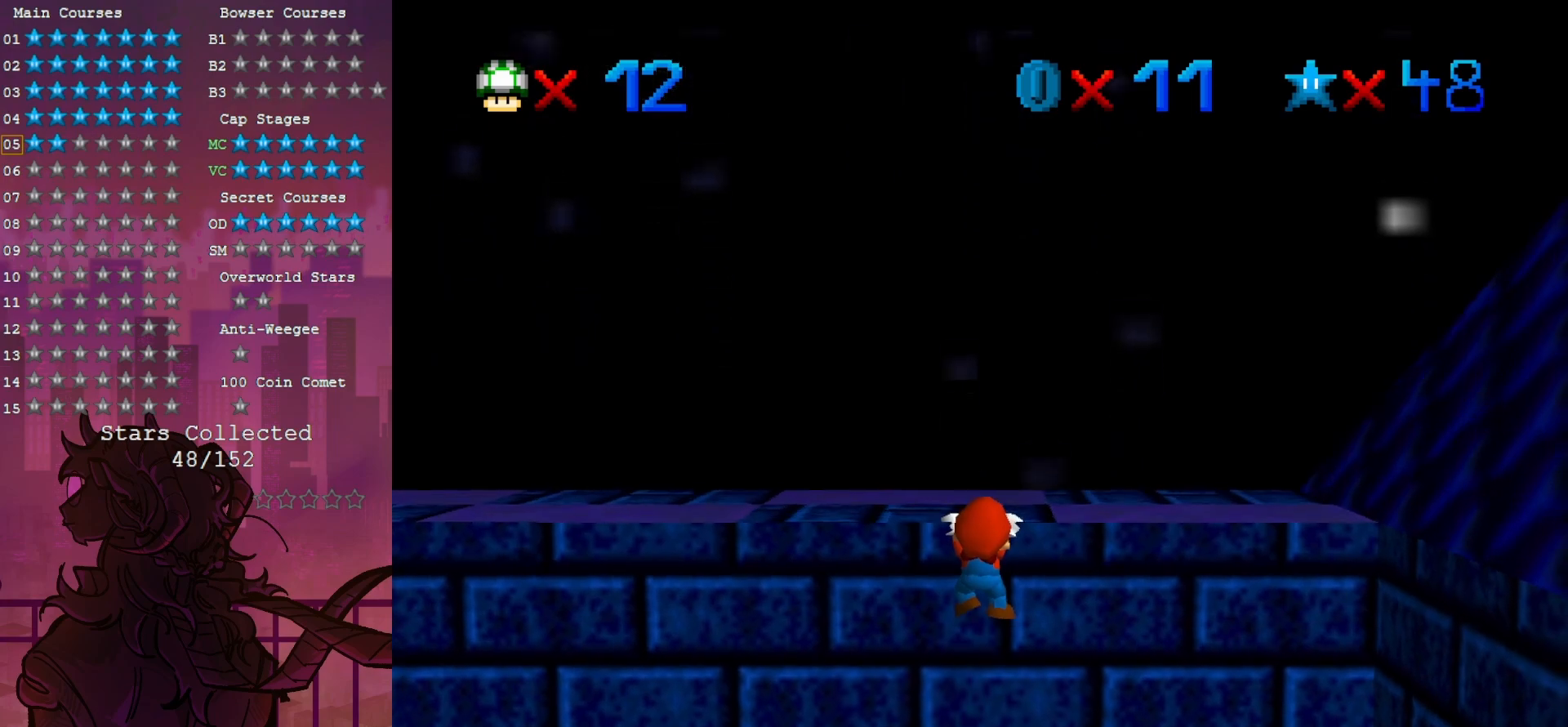
{"dt_ms": 500, "buttons": [], "left_stick": "center", "events": [[400, "C_RIGHT", "down"], [500, "C_RIGHT", "up"]]}